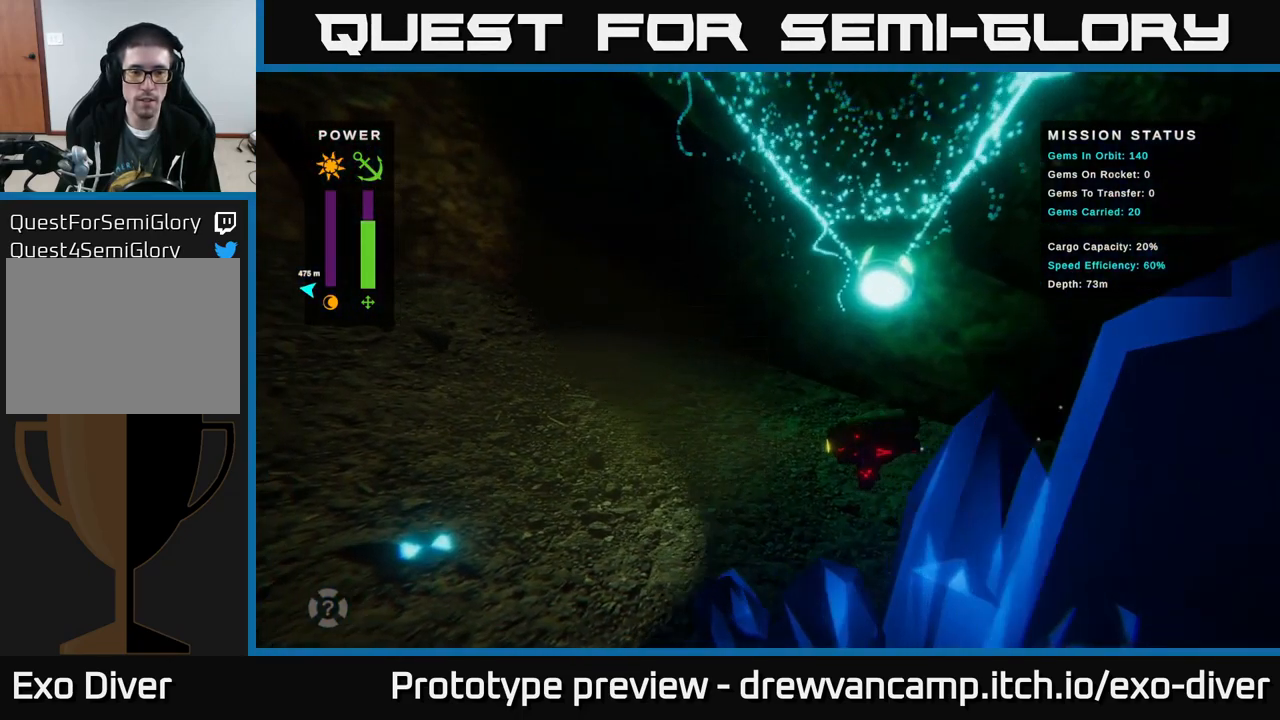
Gameplay with a controller (Xbox layout); each line is a JSON object with the inputs held at the frame after it. "events" lists button and stick changes between this image and that frame as [ms after this image, input, new state], when the widget could be followed in between.
{"buttons": [], "left_stick": "left", "right_stick": "center", "events": []}
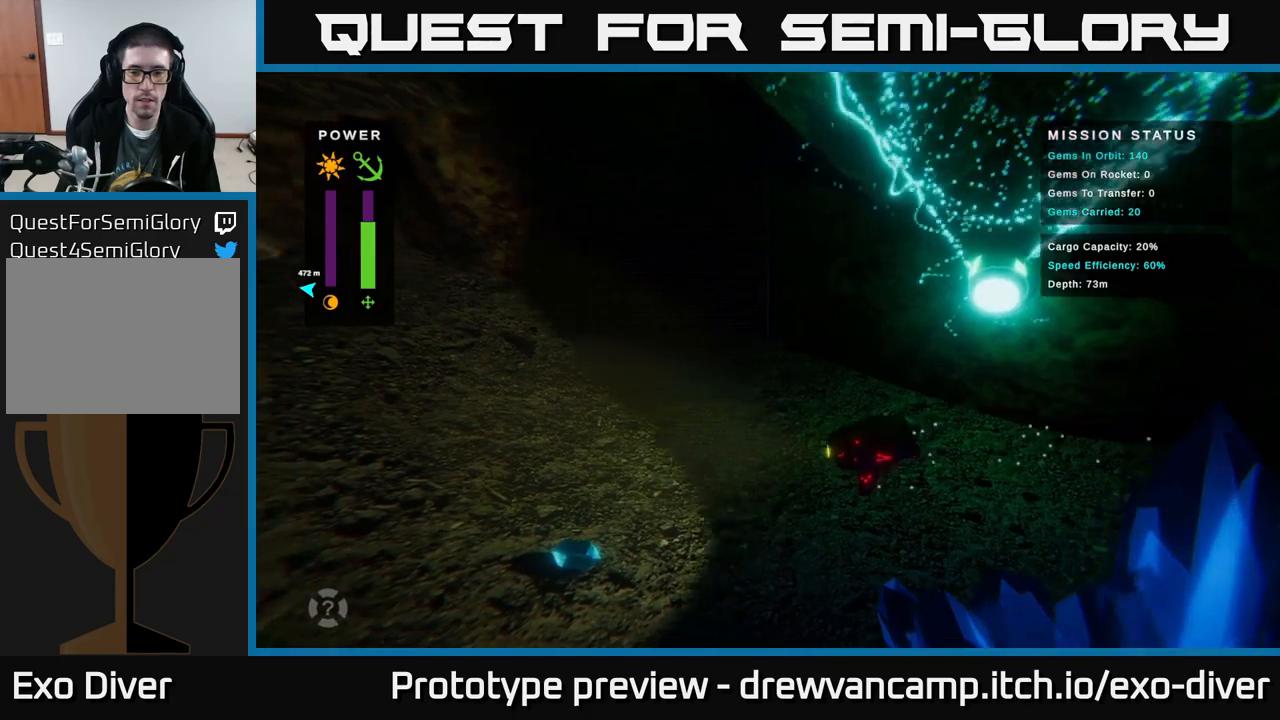
{"buttons": [], "left_stick": "left", "right_stick": "center", "events": []}
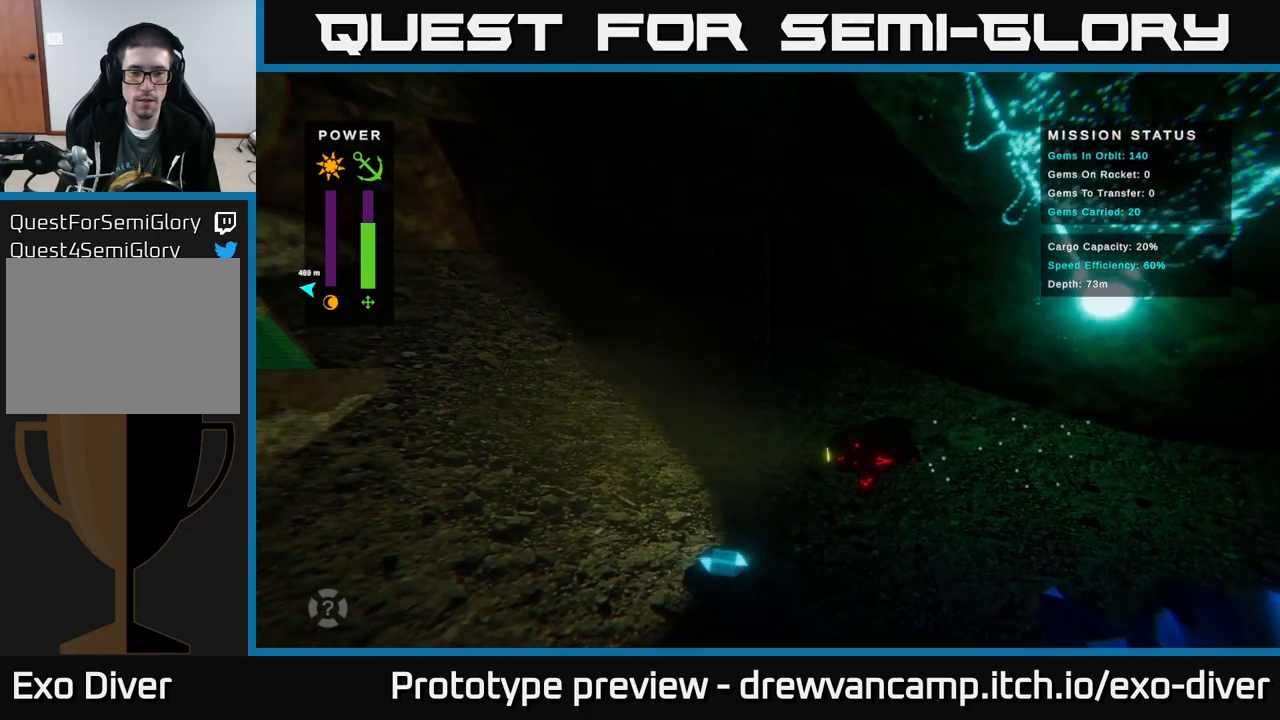
{"buttons": [], "left_stick": "left", "right_stick": "center", "events": []}
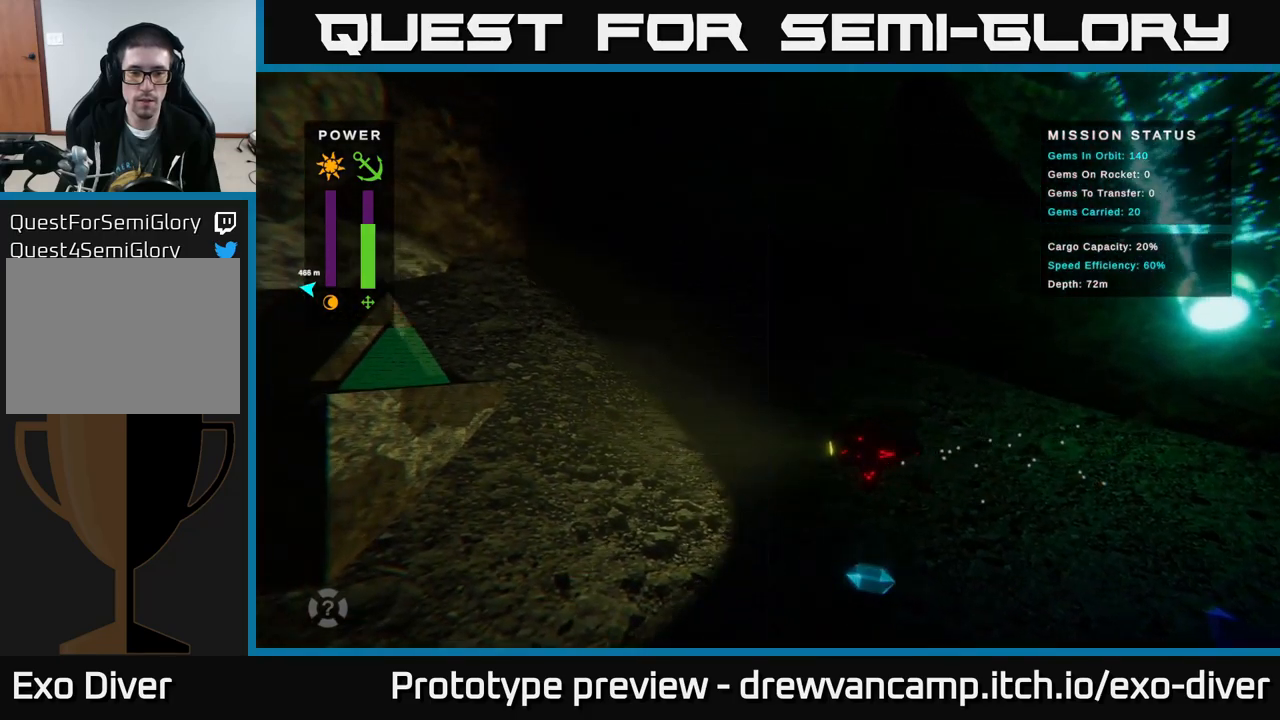
{"buttons": [], "left_stick": "left", "right_stick": "center", "events": []}
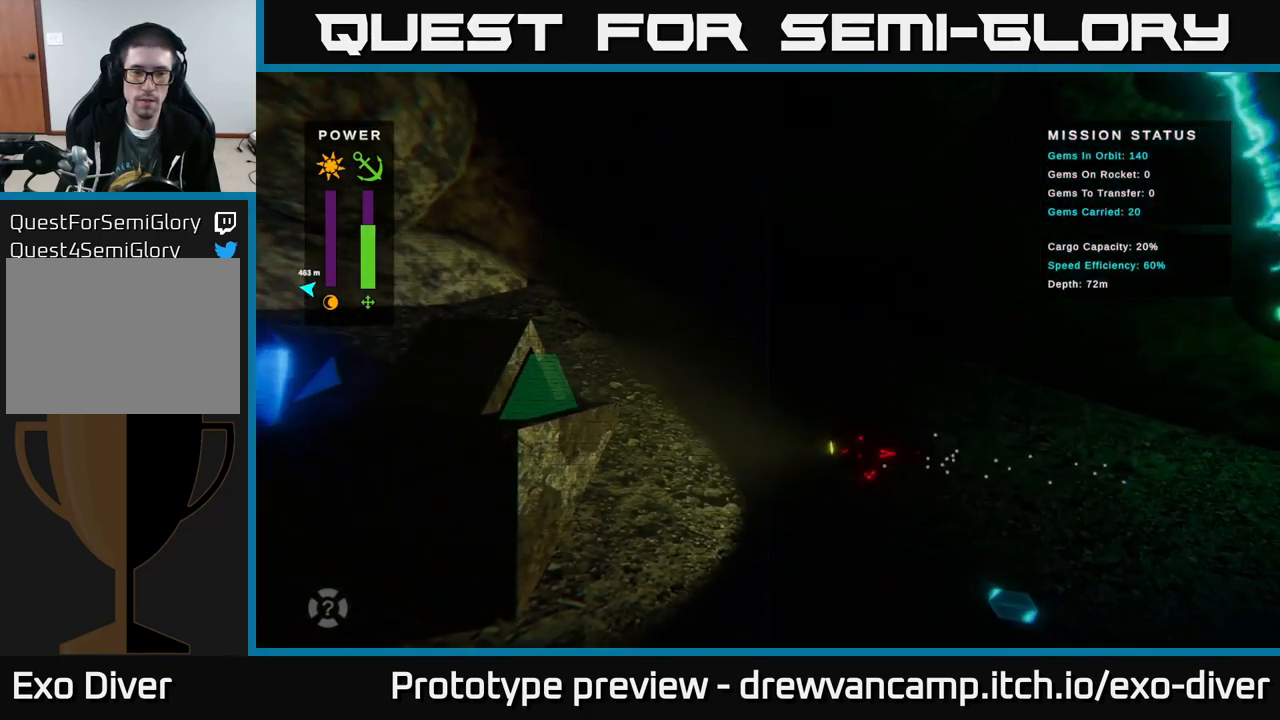
{"buttons": [], "left_stick": "left", "right_stick": "center", "events": []}
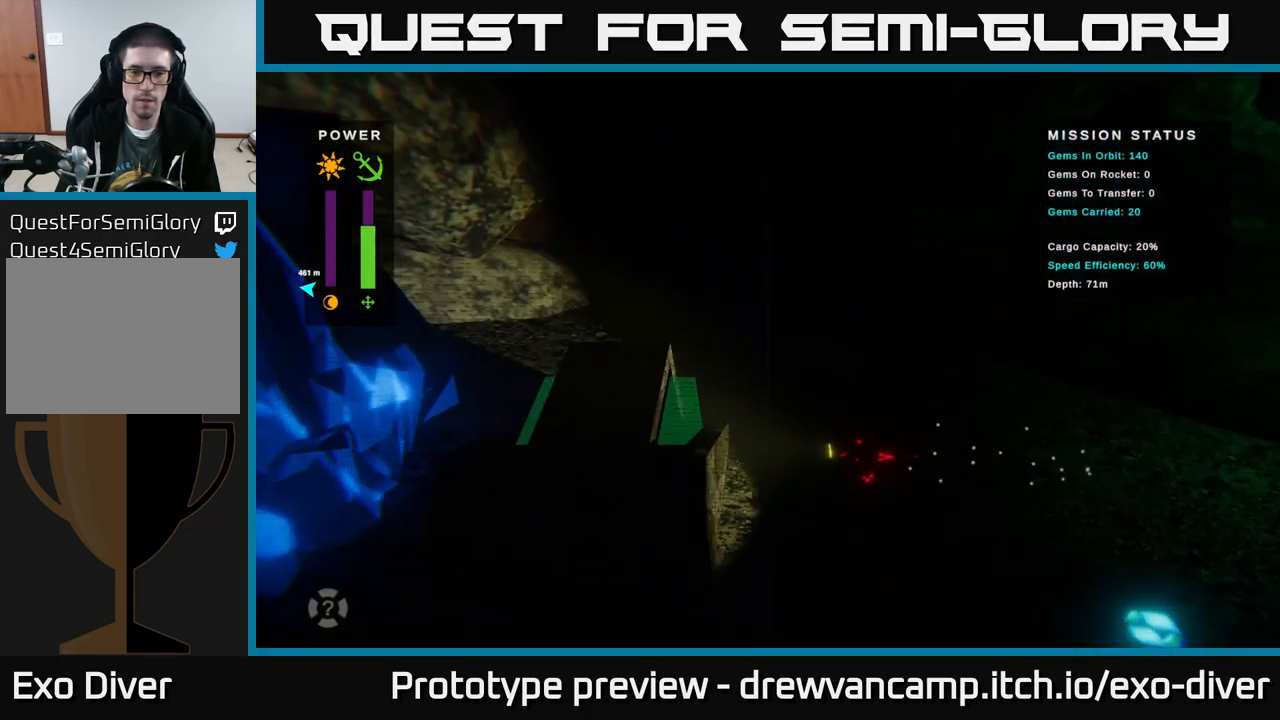
{"buttons": [], "left_stick": "right", "right_stick": "center", "events": [[134, "A", "down"], [167, "A", "up"], [200, "left_stick", "right"]]}
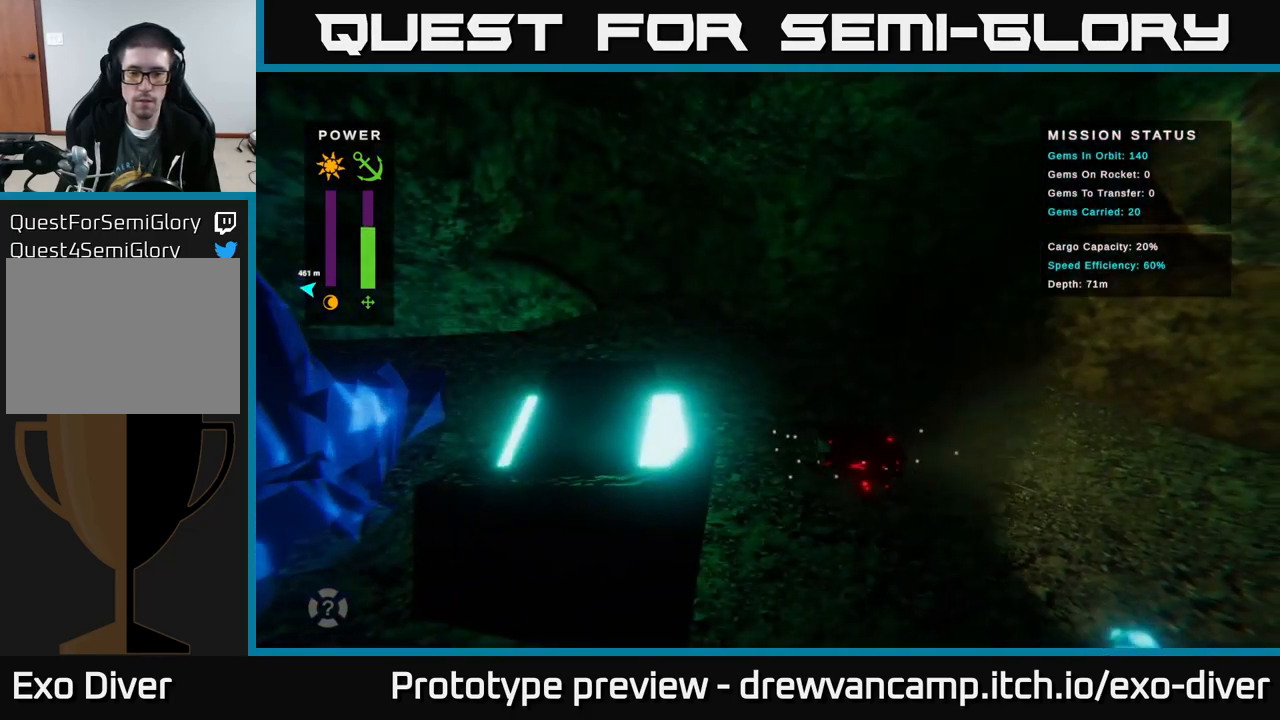
{"buttons": [], "left_stick": "right", "right_stick": "center", "events": []}
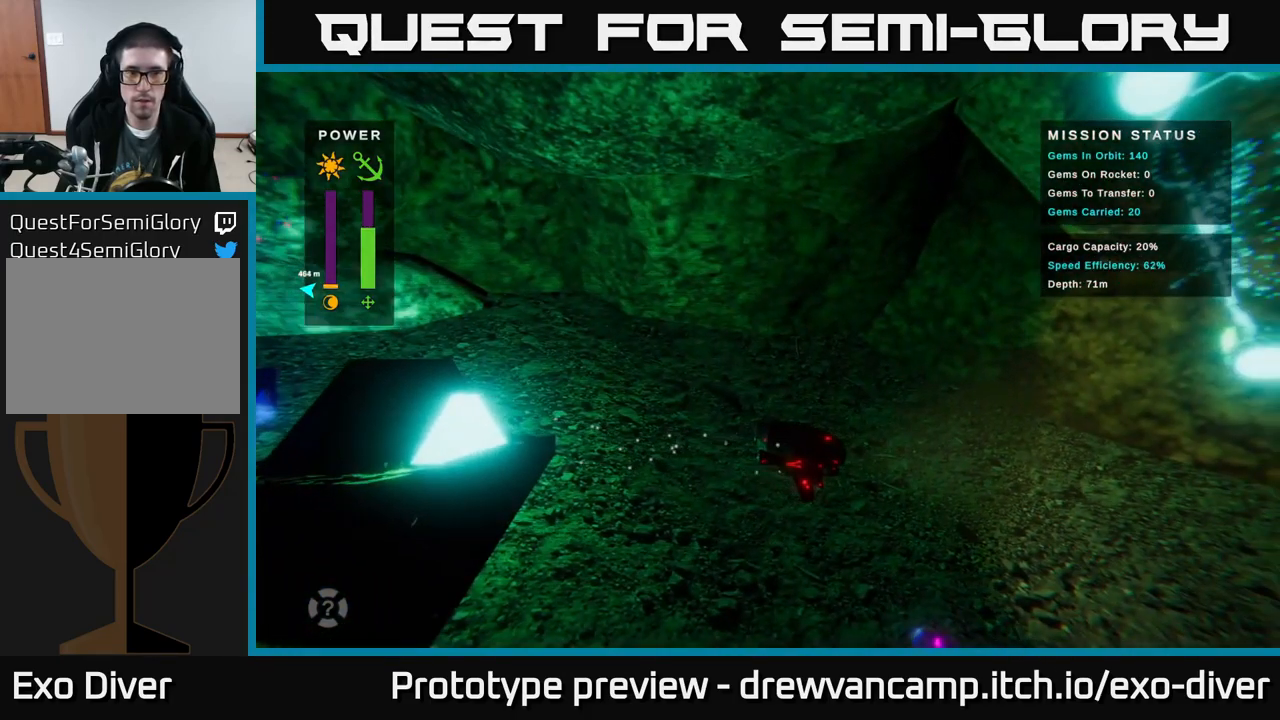
{"buttons": [], "left_stick": "right", "right_stick": "center", "events": []}
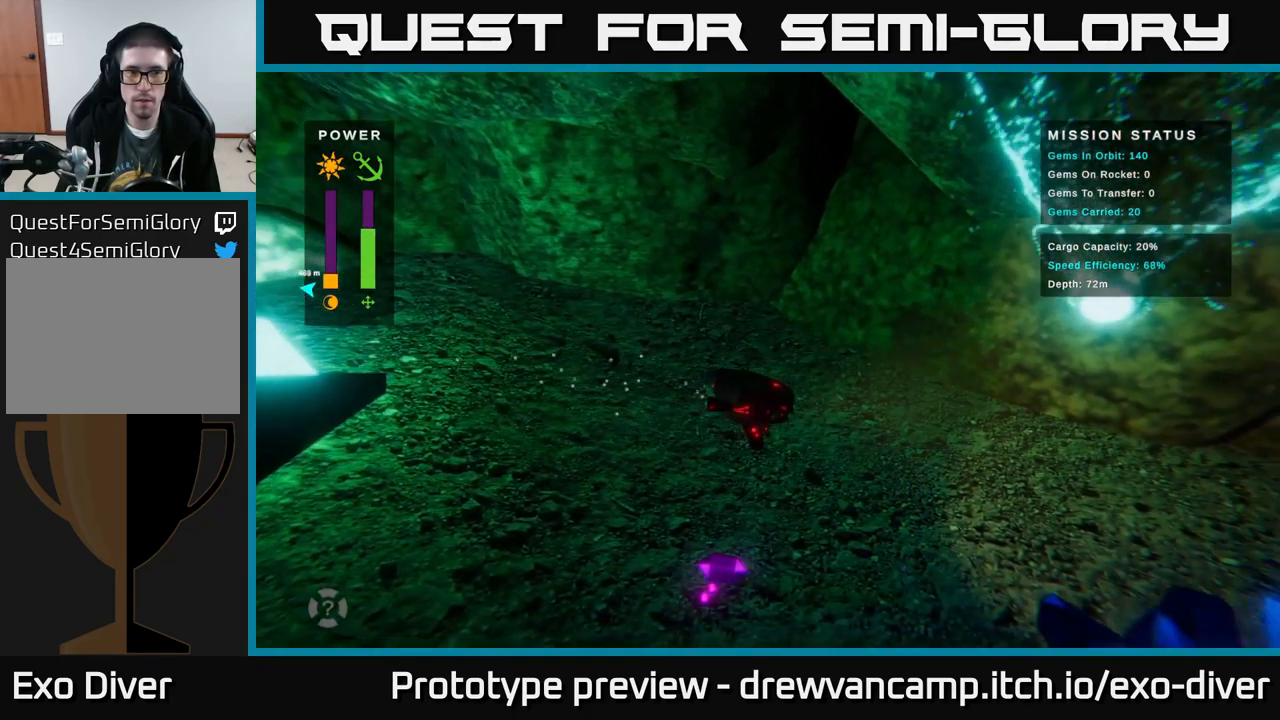
{"buttons": [], "left_stick": "right", "right_stick": "center", "events": []}
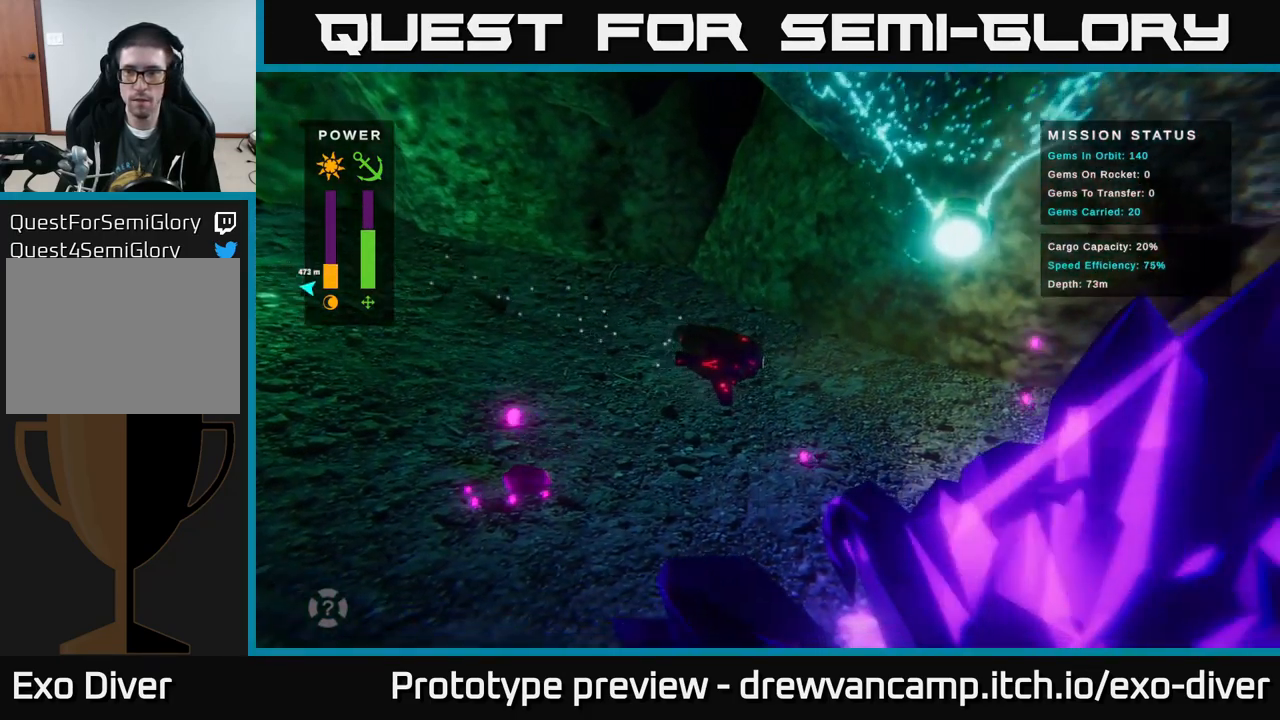
{"buttons": [], "left_stick": "right", "right_stick": "center", "events": []}
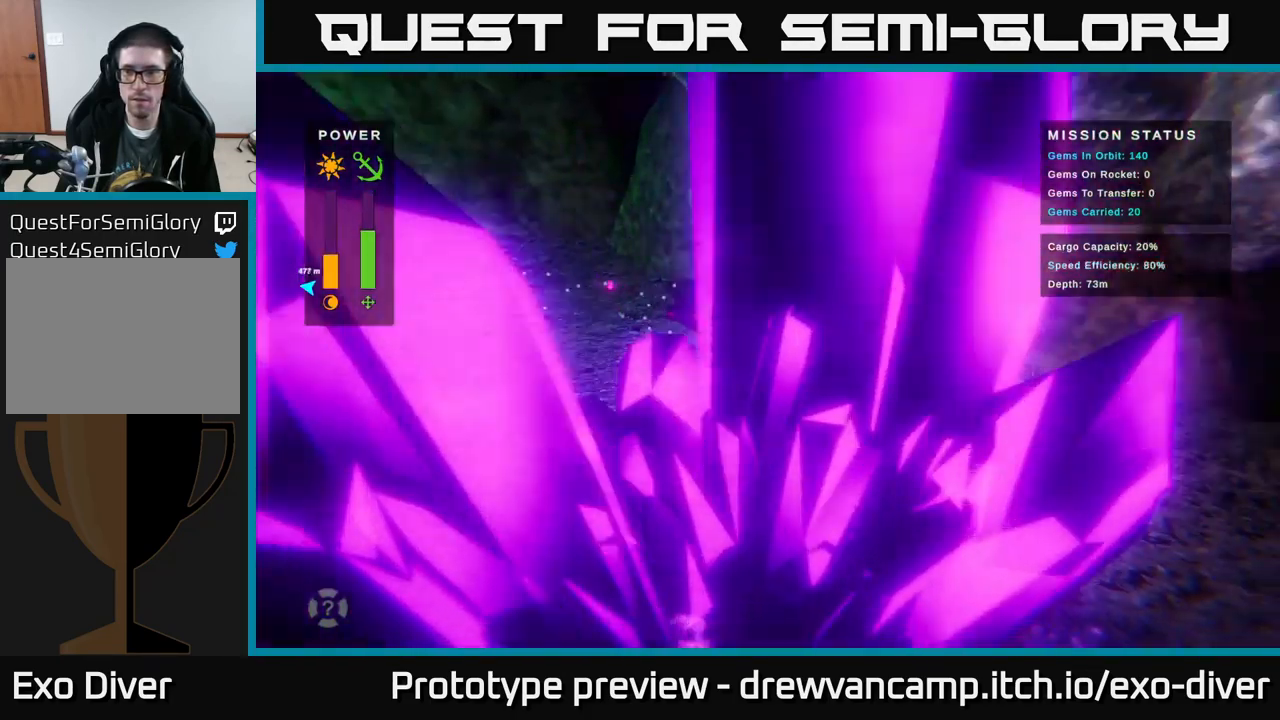
{"buttons": [], "left_stick": "right", "right_stick": "center", "events": []}
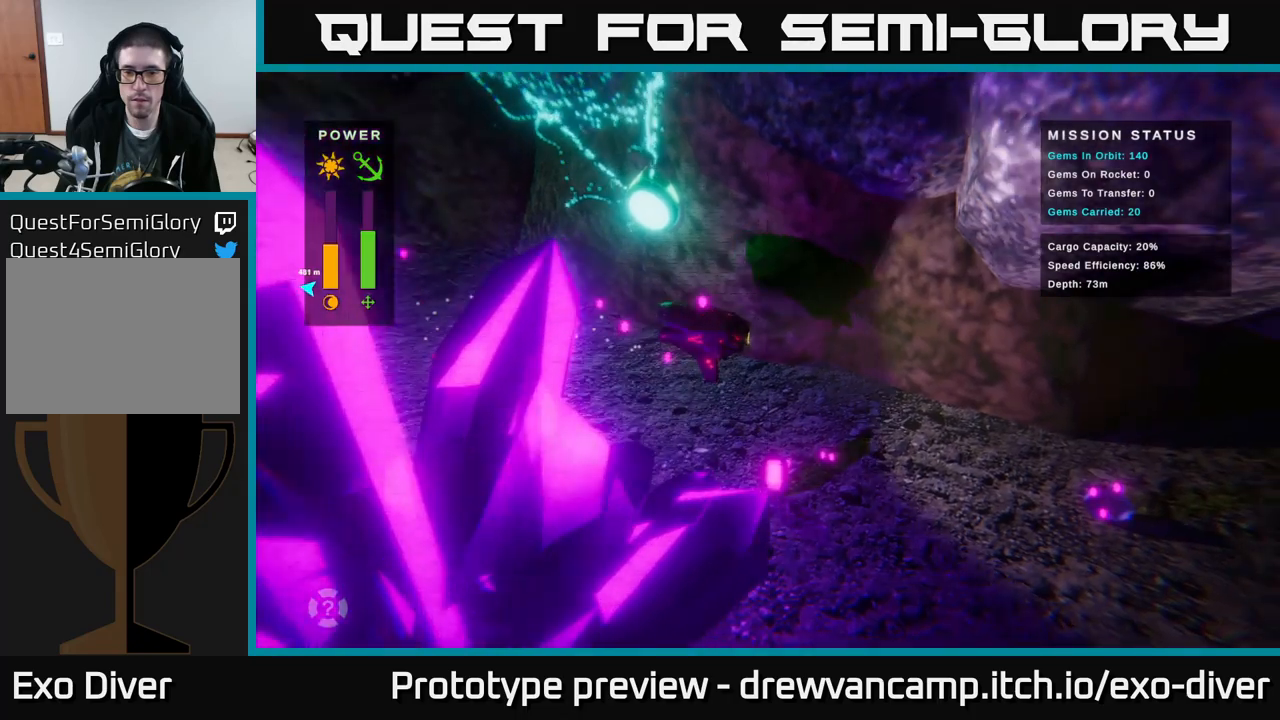
{"buttons": [], "left_stick": "right", "right_stick": "center", "events": []}
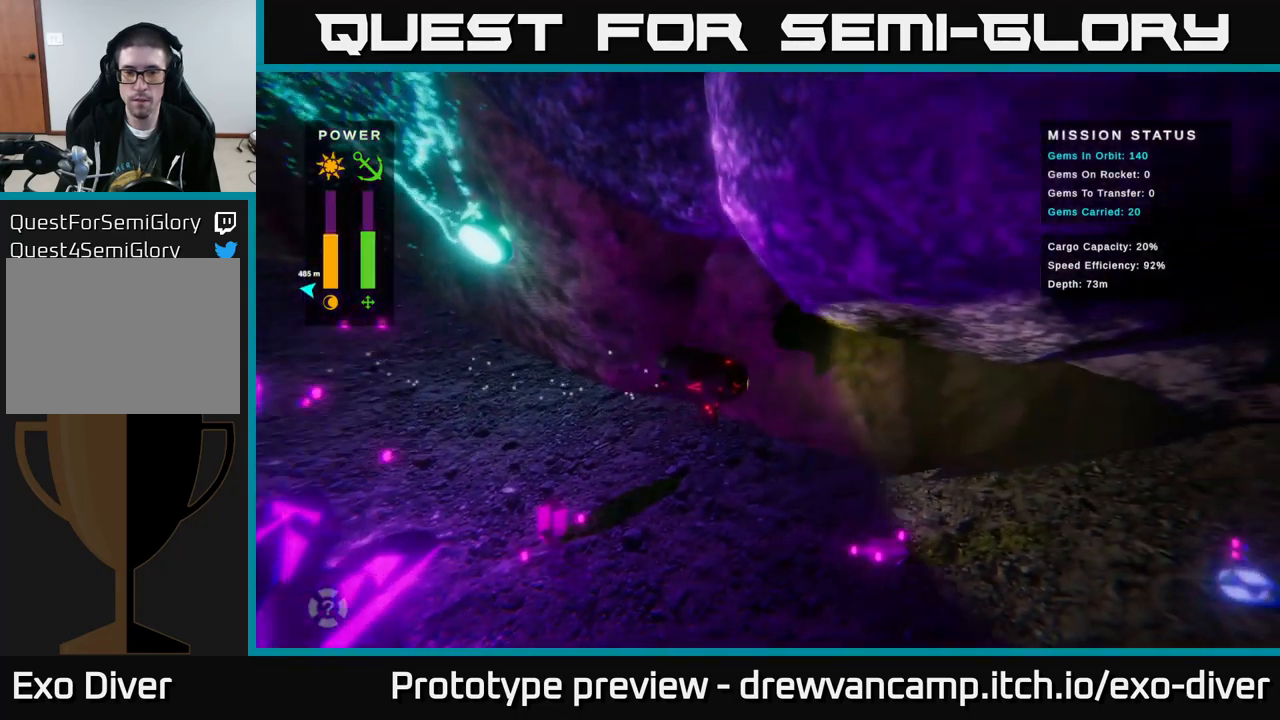
{"buttons": [], "left_stick": "right", "right_stick": "center", "events": []}
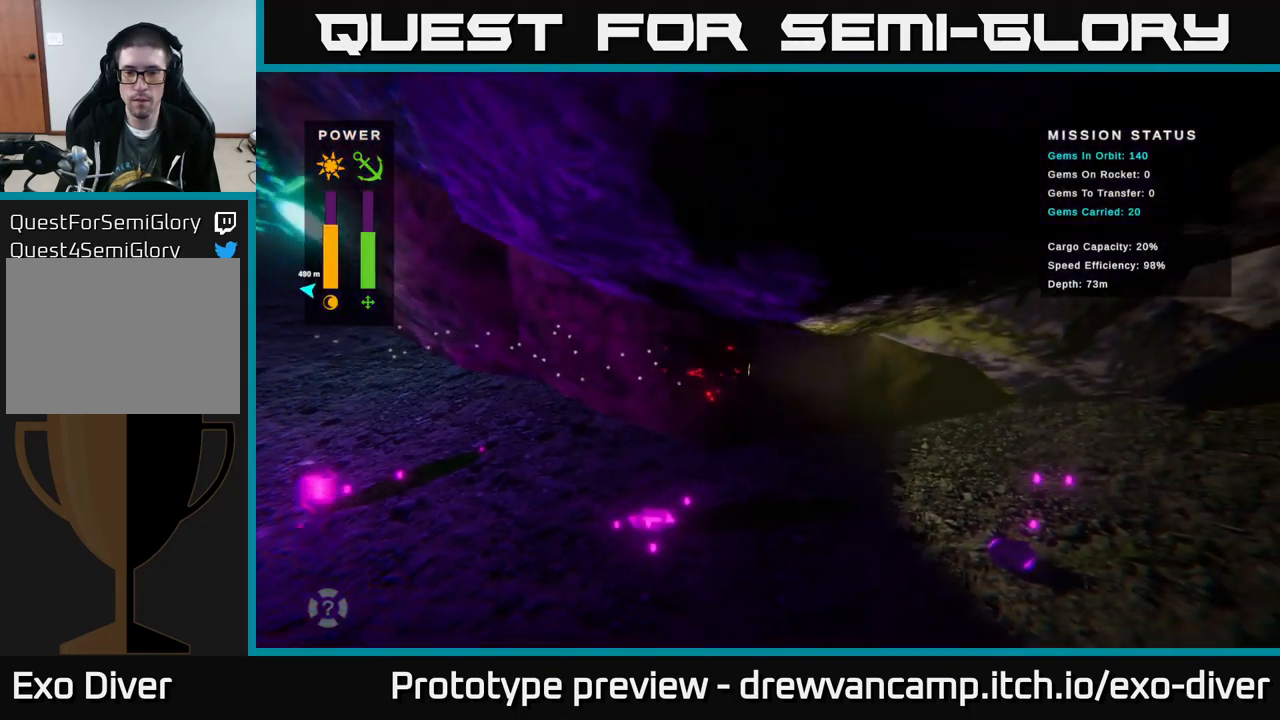
{"buttons": [], "left_stick": "right", "right_stick": "center", "events": []}
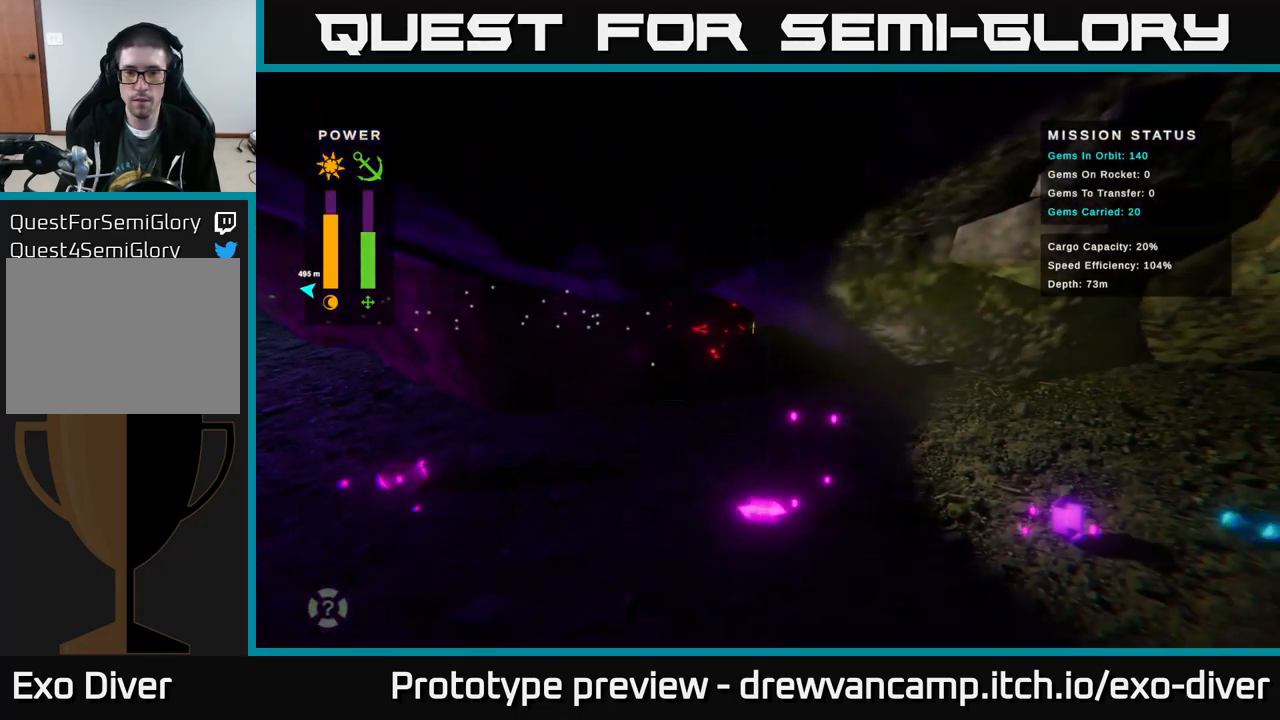
{"buttons": [], "left_stick": "right", "right_stick": "center", "events": []}
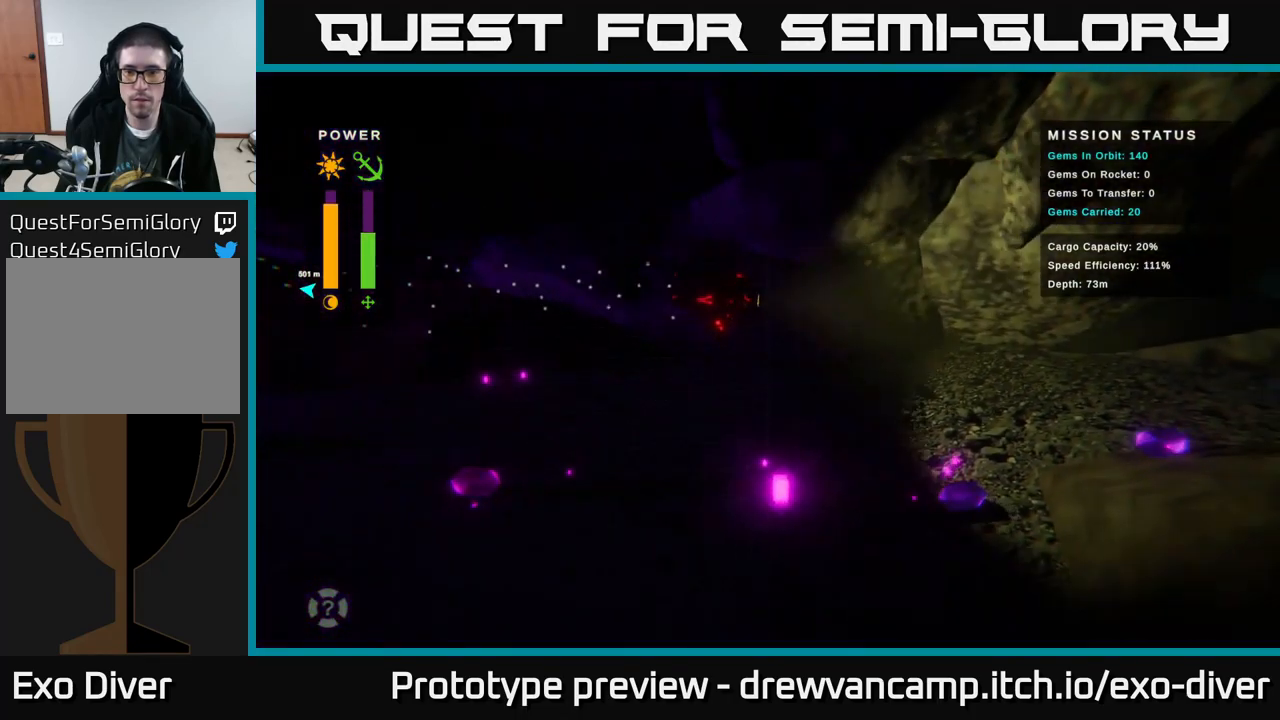
{"buttons": [], "left_stick": "right", "right_stick": "center", "events": []}
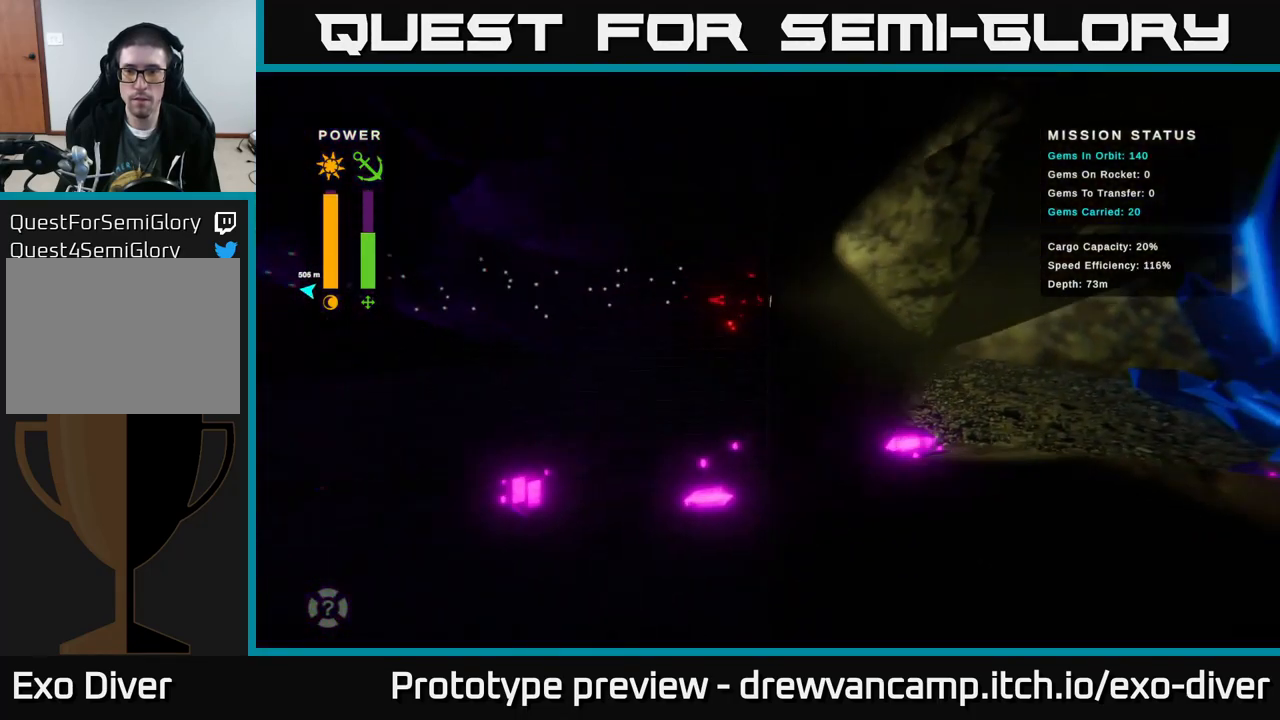
{"buttons": [], "left_stick": "right", "right_stick": "center", "events": []}
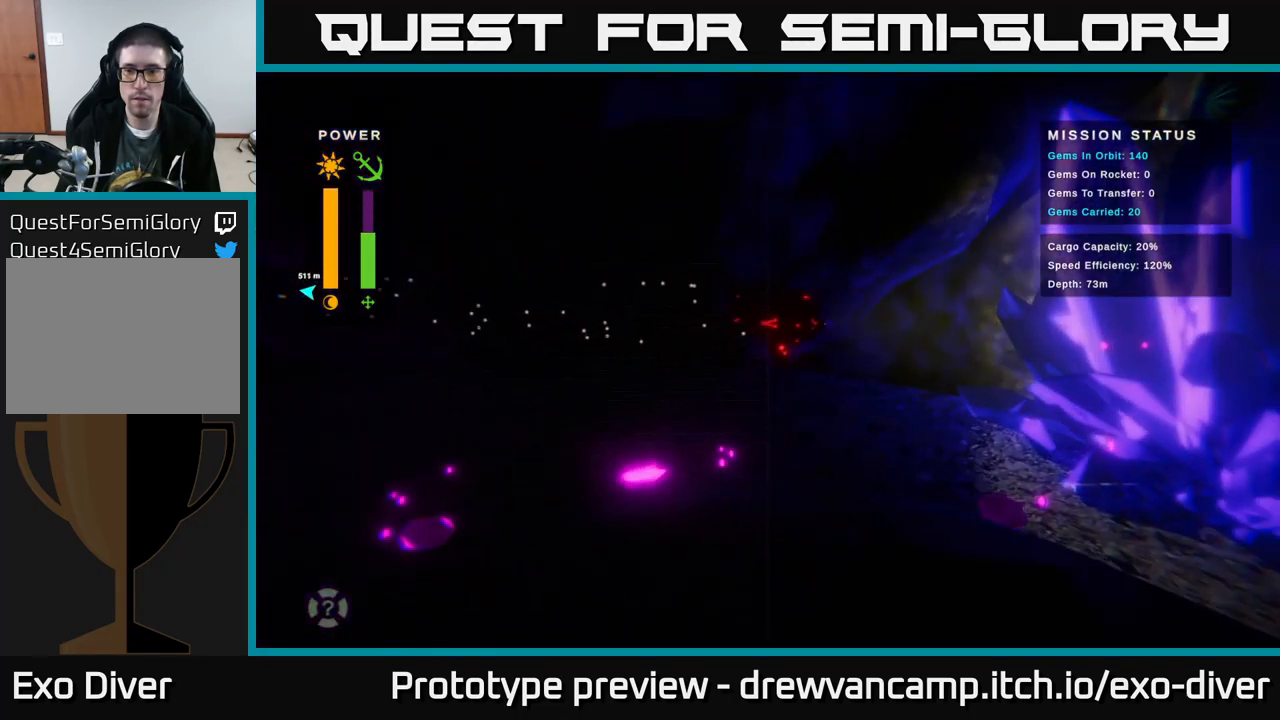
{"buttons": [], "left_stick": "up-right", "right_stick": "center", "events": [[200, "left_stick", "up-right"]]}
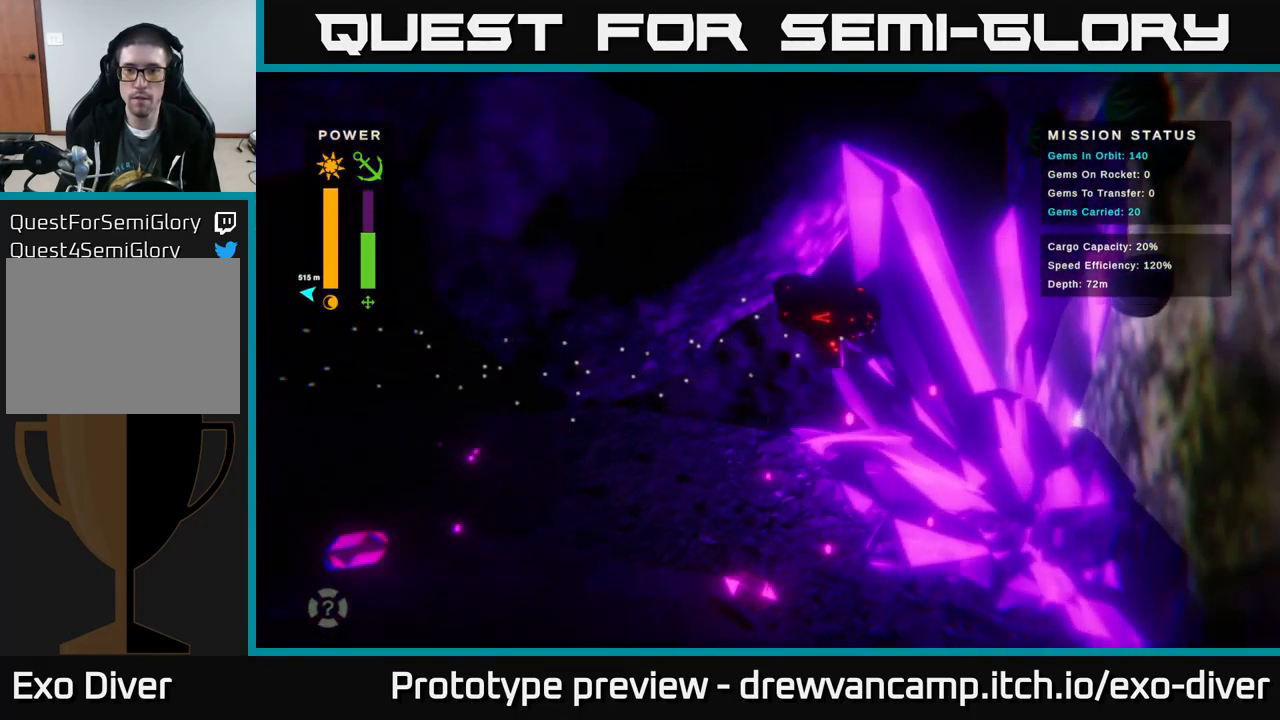
{"buttons": [], "left_stick": "up", "right_stick": "center", "events": [[333, "left_stick", "up"]]}
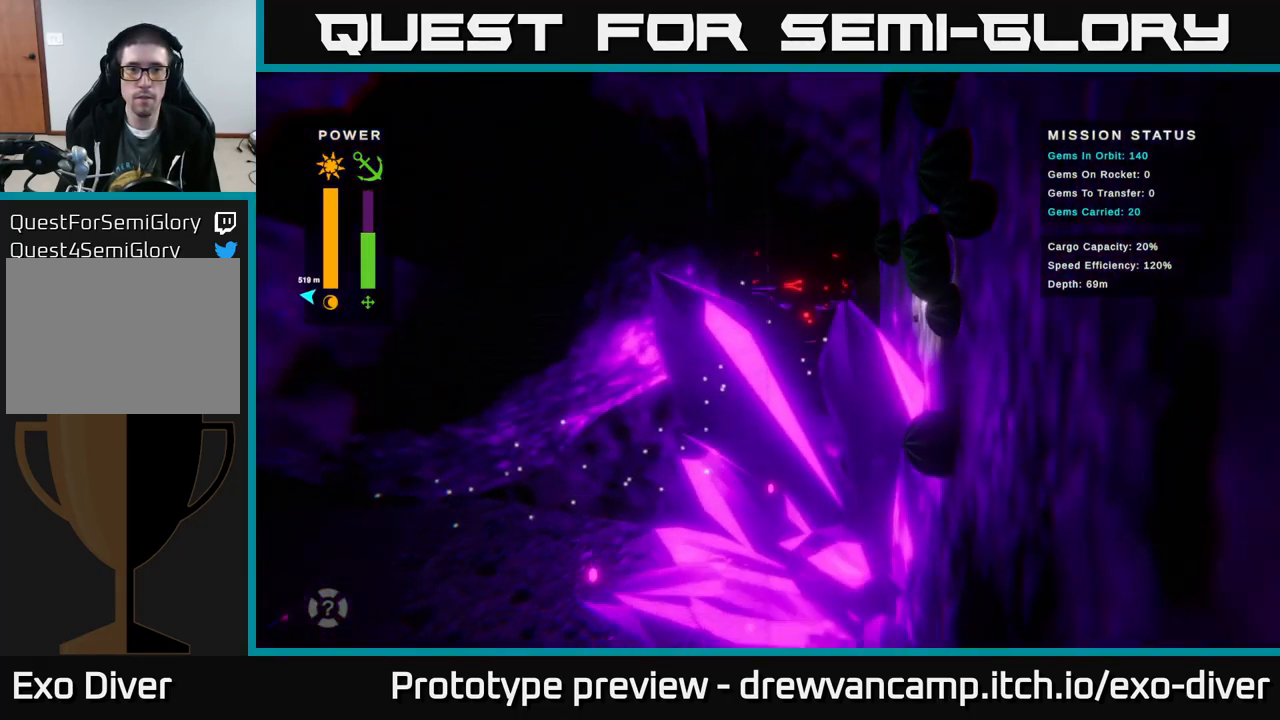
{"buttons": [], "left_stick": "up-left", "right_stick": "center", "events": [[133, "left_stick", "up-left"], [233, "left_stick", "up"], [433, "left_stick", "up-left"]]}
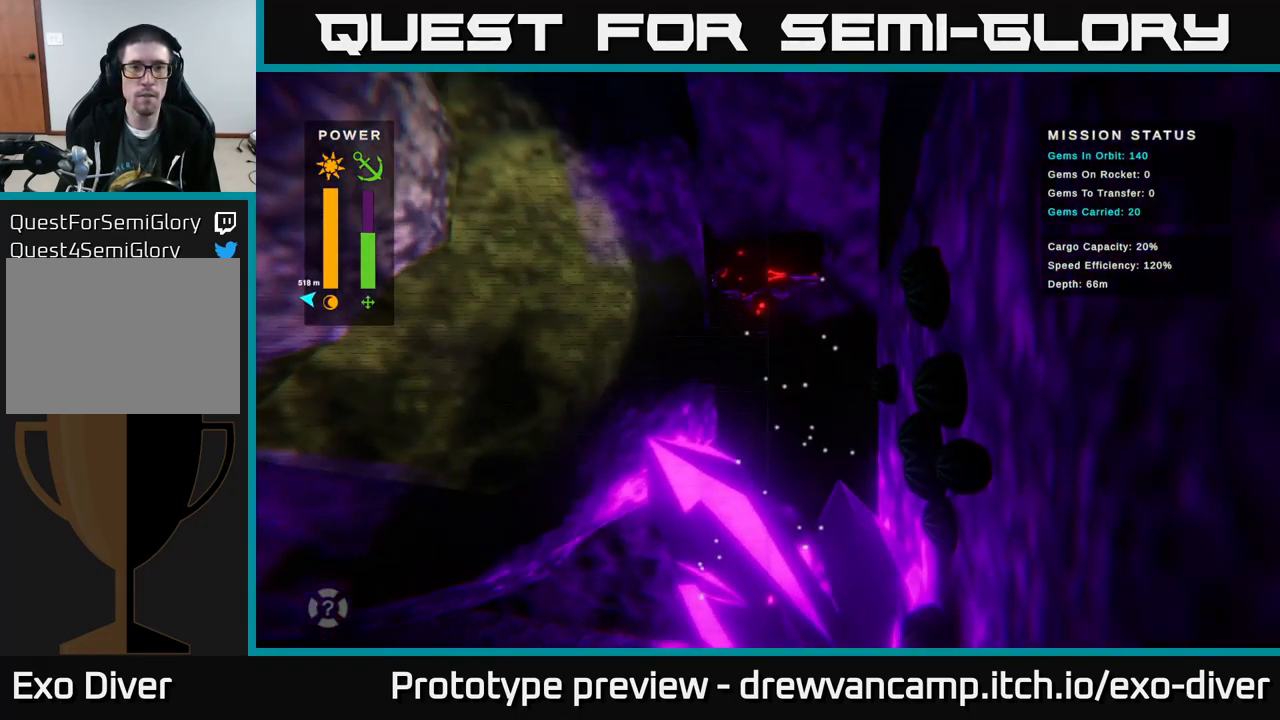
{"buttons": [], "left_stick": "right", "right_stick": "center", "events": [[250, "left_stick", "up"], [467, "left_stick", "right"]]}
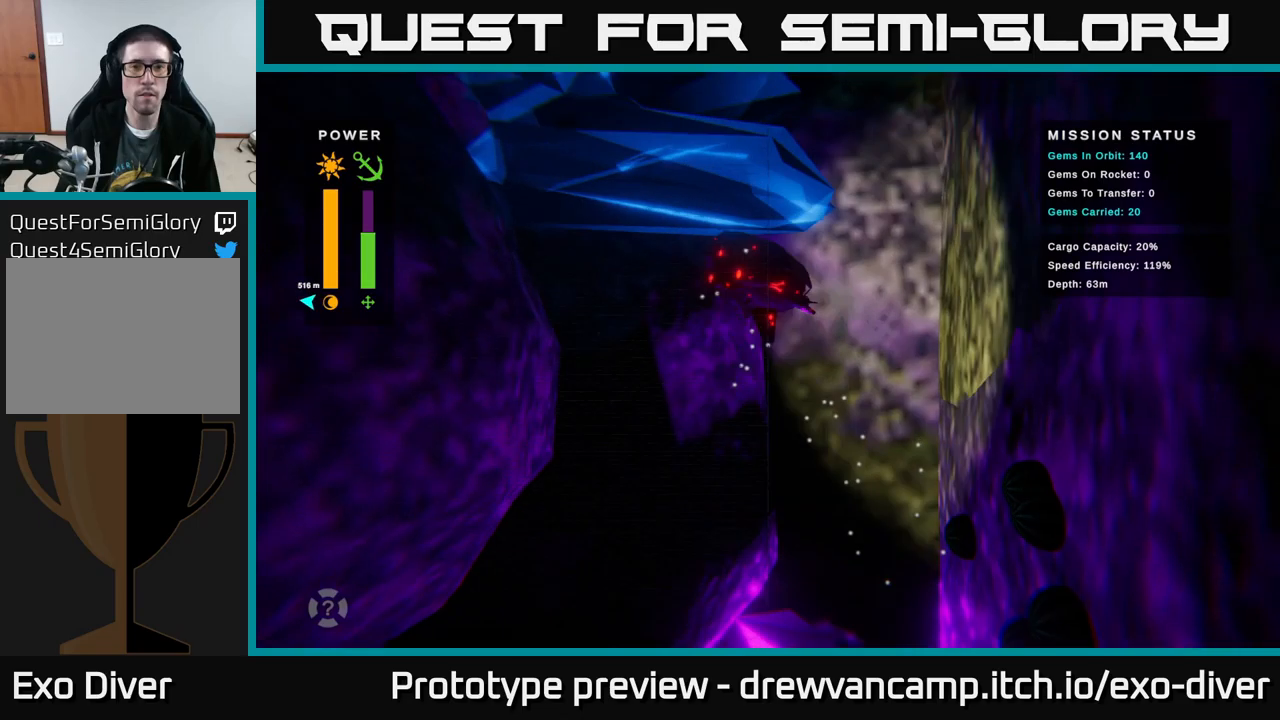
{"buttons": [], "left_stick": "center", "right_stick": "center", "events": [[100, "left_stick", "down-right"], [267, "left_stick", "center"], [300, "B", "down"], [367, "B", "up"]]}
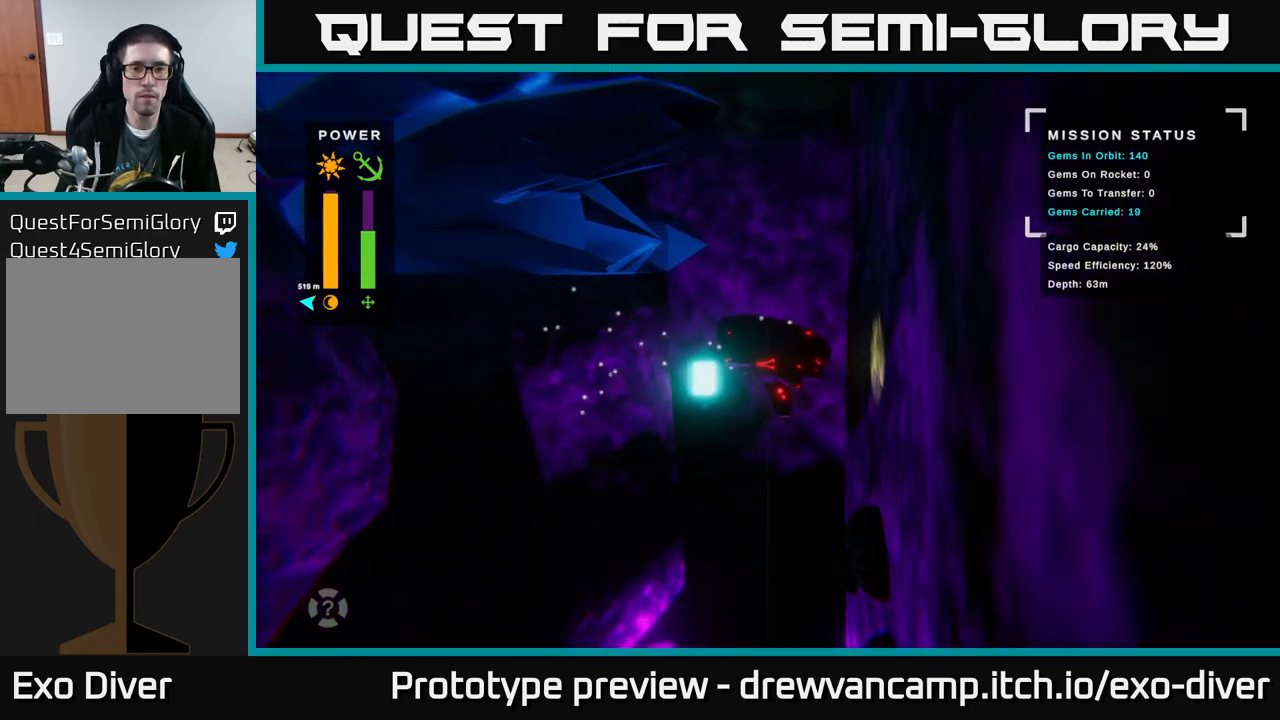
{"buttons": [], "left_stick": "center", "right_stick": "center", "events": [[250, "left_stick", "down-left"], [350, "left_stick", "center"]]}
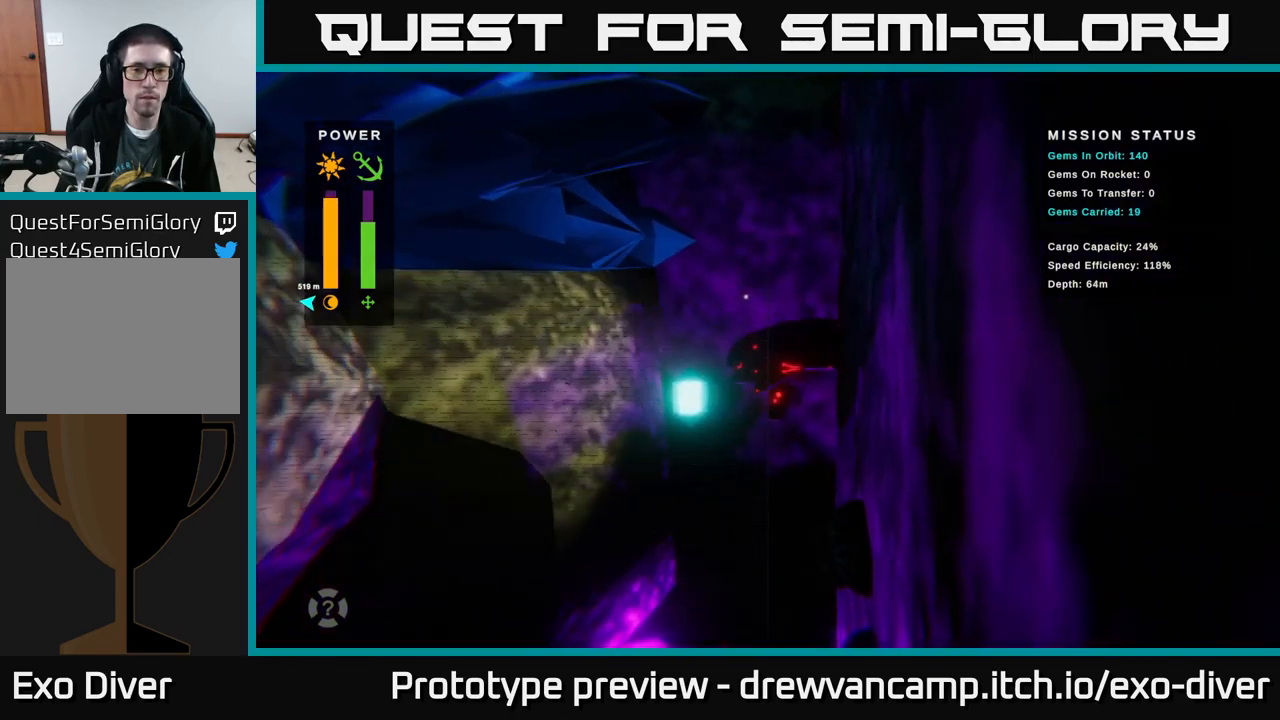
{"buttons": [], "left_stick": "center", "right_stick": "center", "events": []}
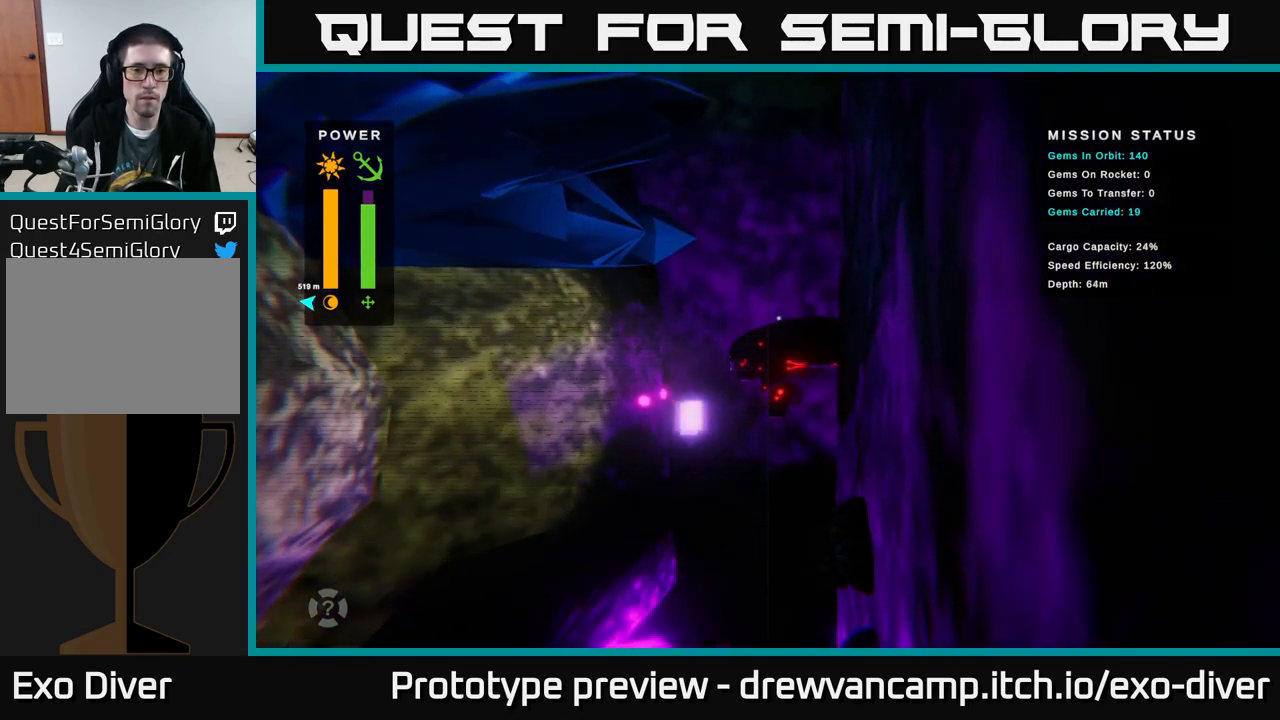
{"buttons": [], "left_stick": "left", "right_stick": "center", "events": [[83, "left_stick", "down"], [433, "left_stick", "left"]]}
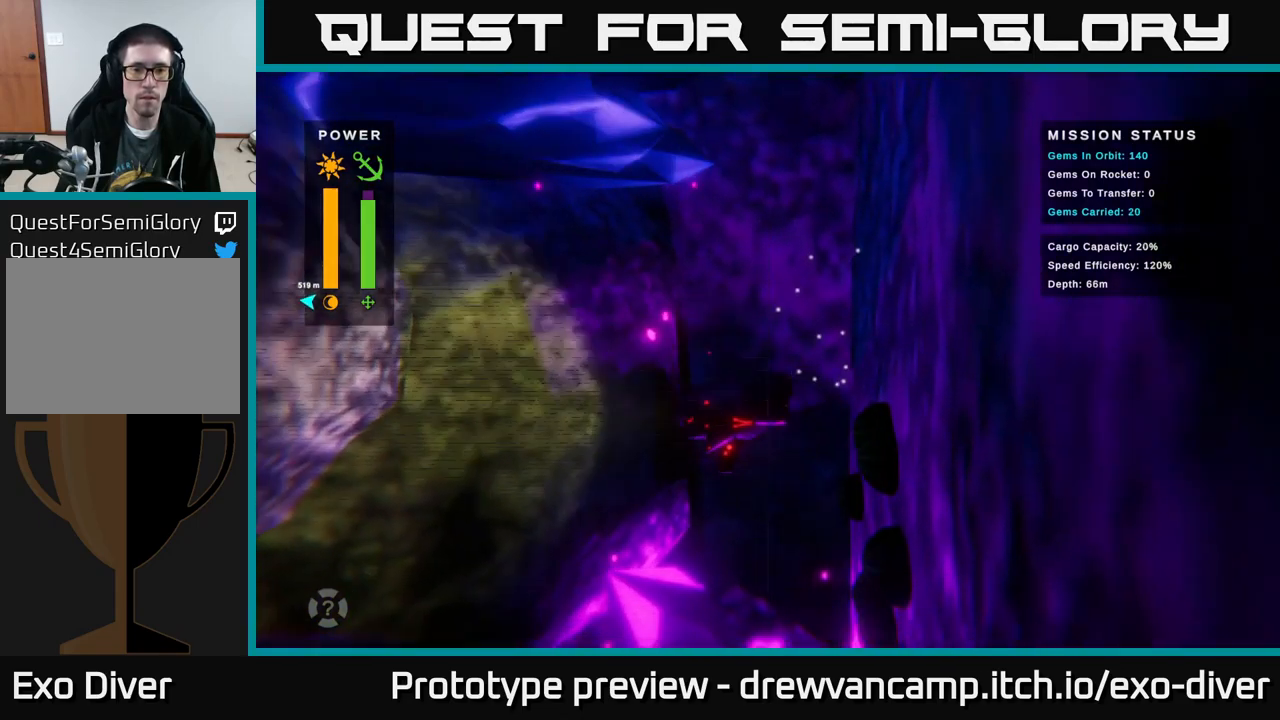
{"buttons": [], "left_stick": "up-right", "right_stick": "center", "events": [[17, "left_stick", "up-left"], [117, "left_stick", "up"], [417, "left_stick", "up-right"]]}
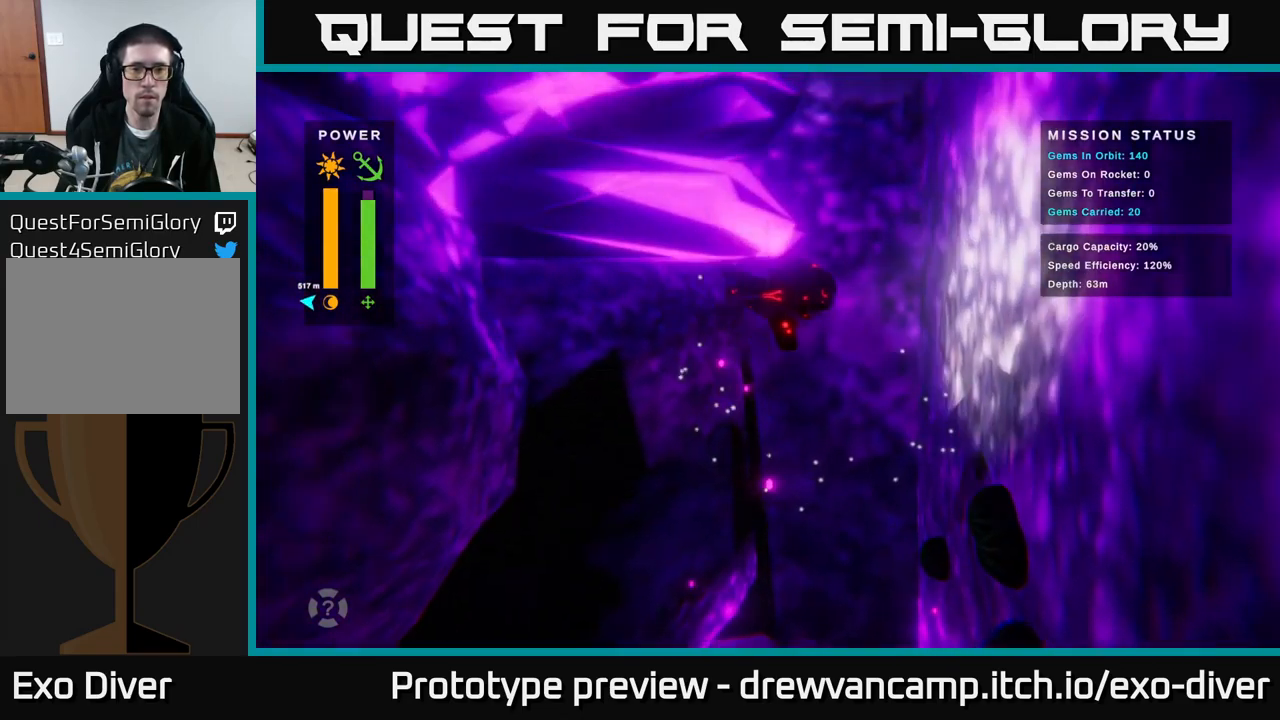
{"buttons": [], "left_stick": "up", "right_stick": "center", "events": [[67, "left_stick", "up"]]}
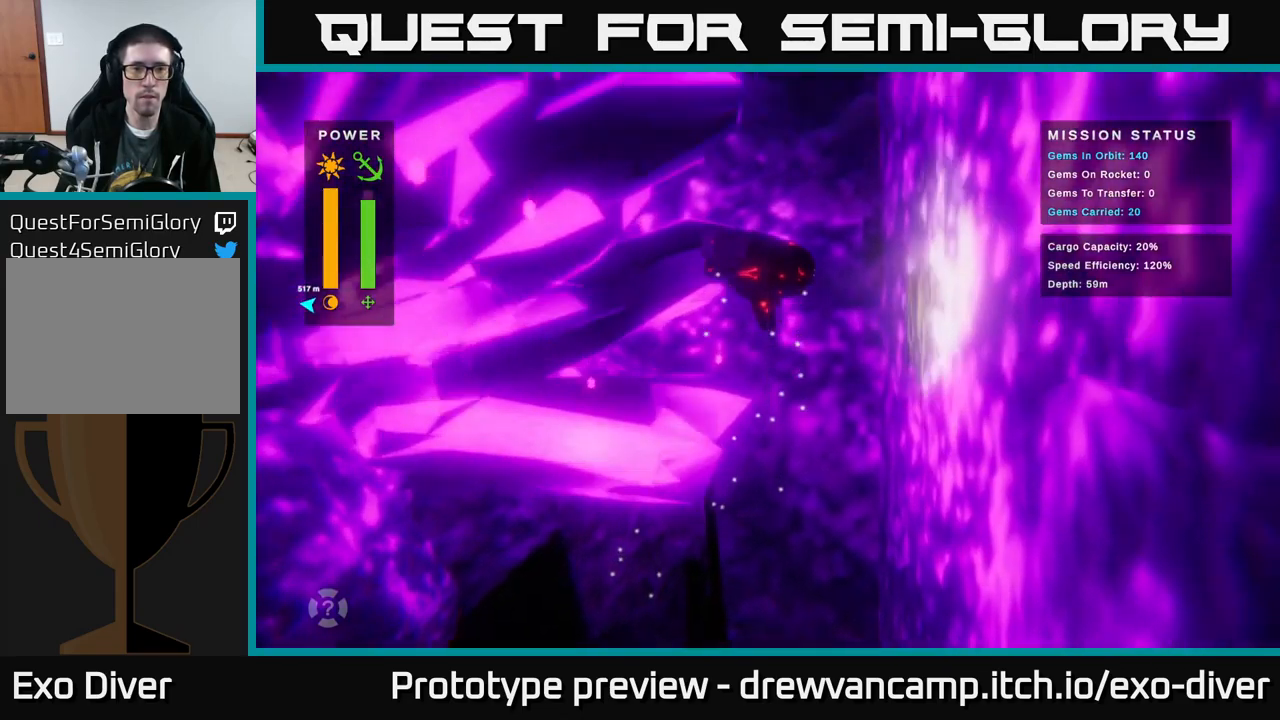
{"buttons": [], "left_stick": "up", "right_stick": "center", "events": []}
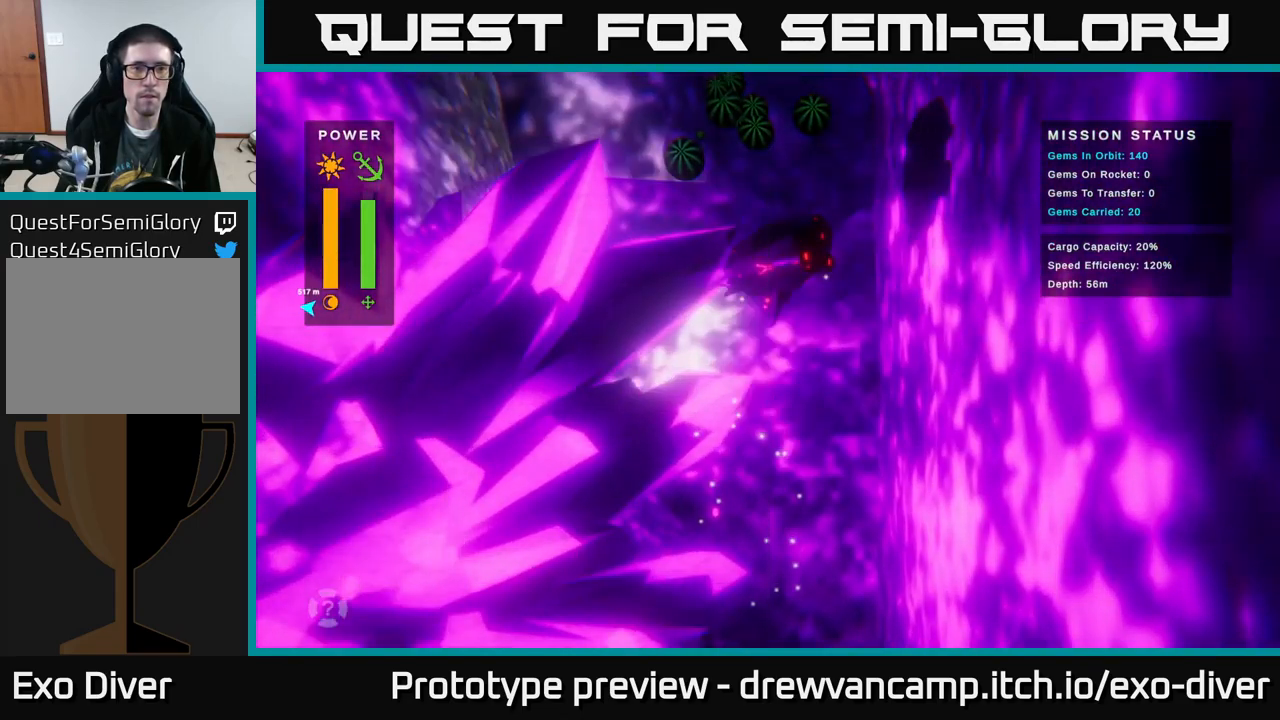
{"buttons": [], "left_stick": "up-left", "right_stick": "center", "events": [[233, "left_stick", "up-left"]]}